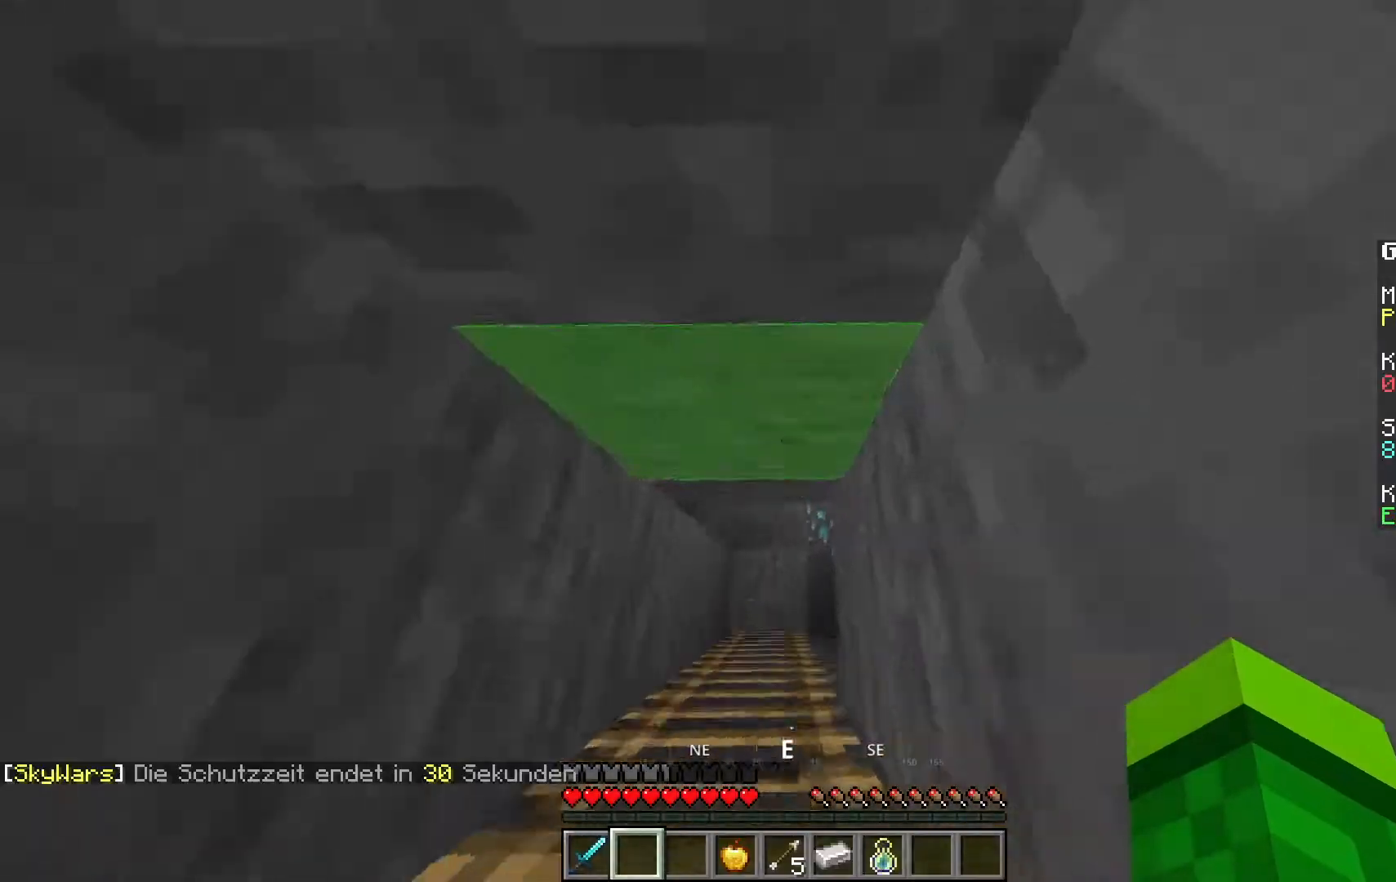
Gameplay with keyboard and mouse; each line is a JSON object with the keys and mouse buttons held at the frame after it. "events" lists presses ("down") and releases ("up") of "a", "d", "s", "space", "w", "mouse_left" and "mouse_right" between this image and that frame as [ms after this image, input, new state], when the widget could be followed in between. "mouse_left", "mouse_right" = the "left", "right" buttons of the "mouse" list. No other keys are recorded. Fast repeated clicks can show as one long hold. Mouse movement is not recorded.
{"keys": [], "mouse": [], "events": [[250, "w", "up"]]}
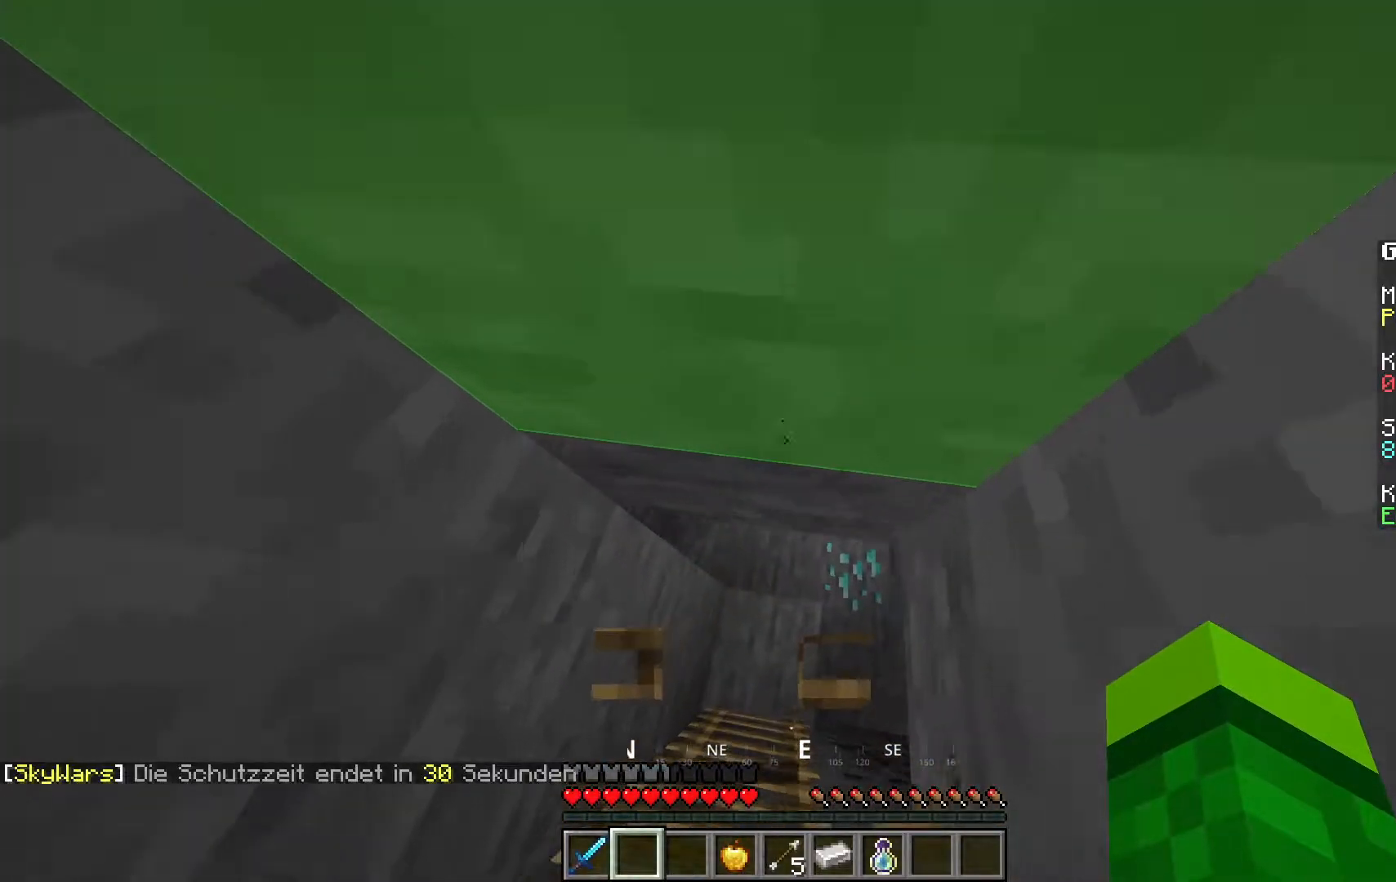
{"keys": ["w"], "mouse": [], "events": [[367, "w", "down"]]}
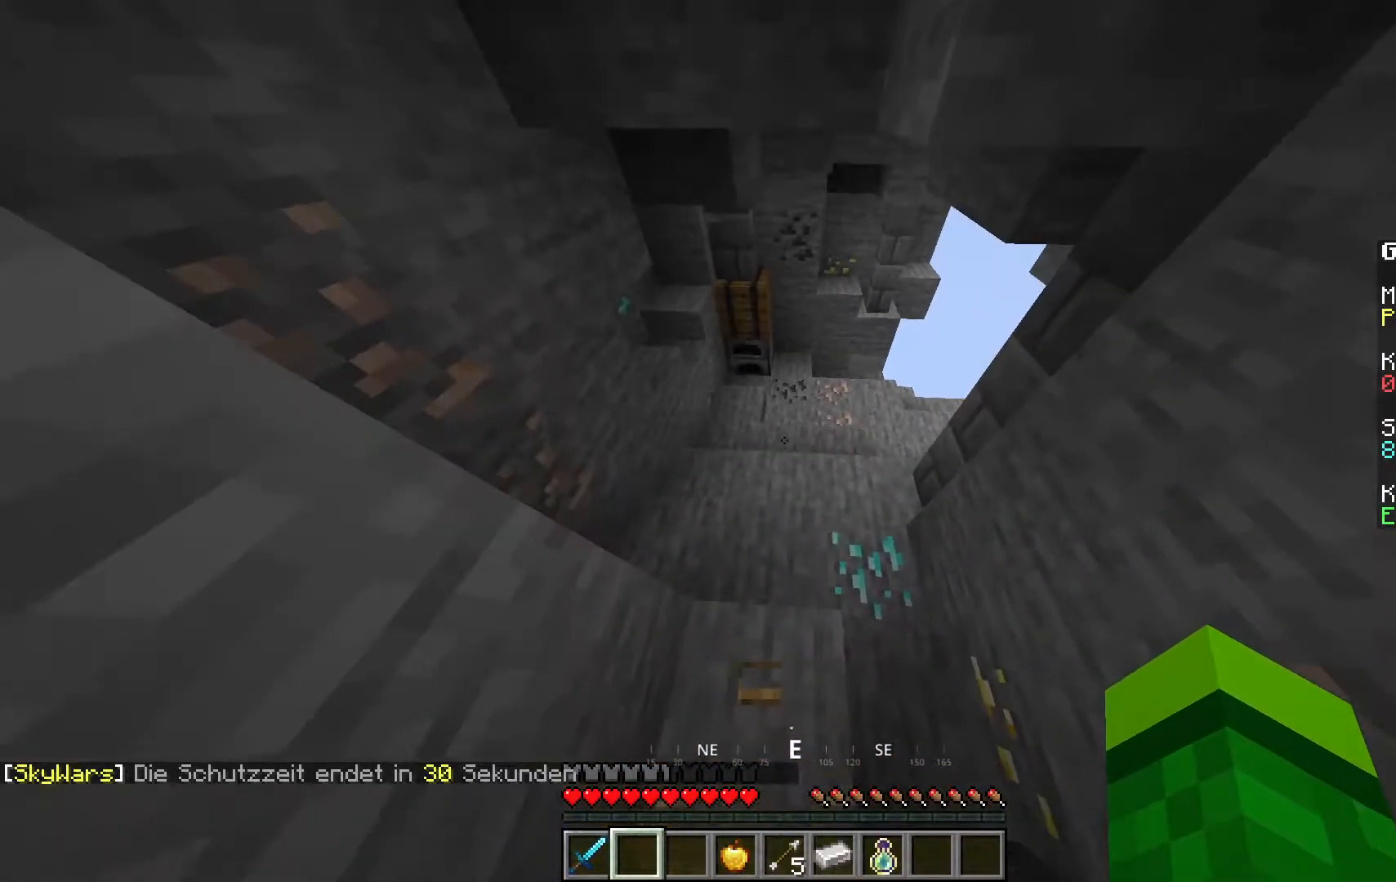
{"keys": ["w"], "mouse": [], "events": []}
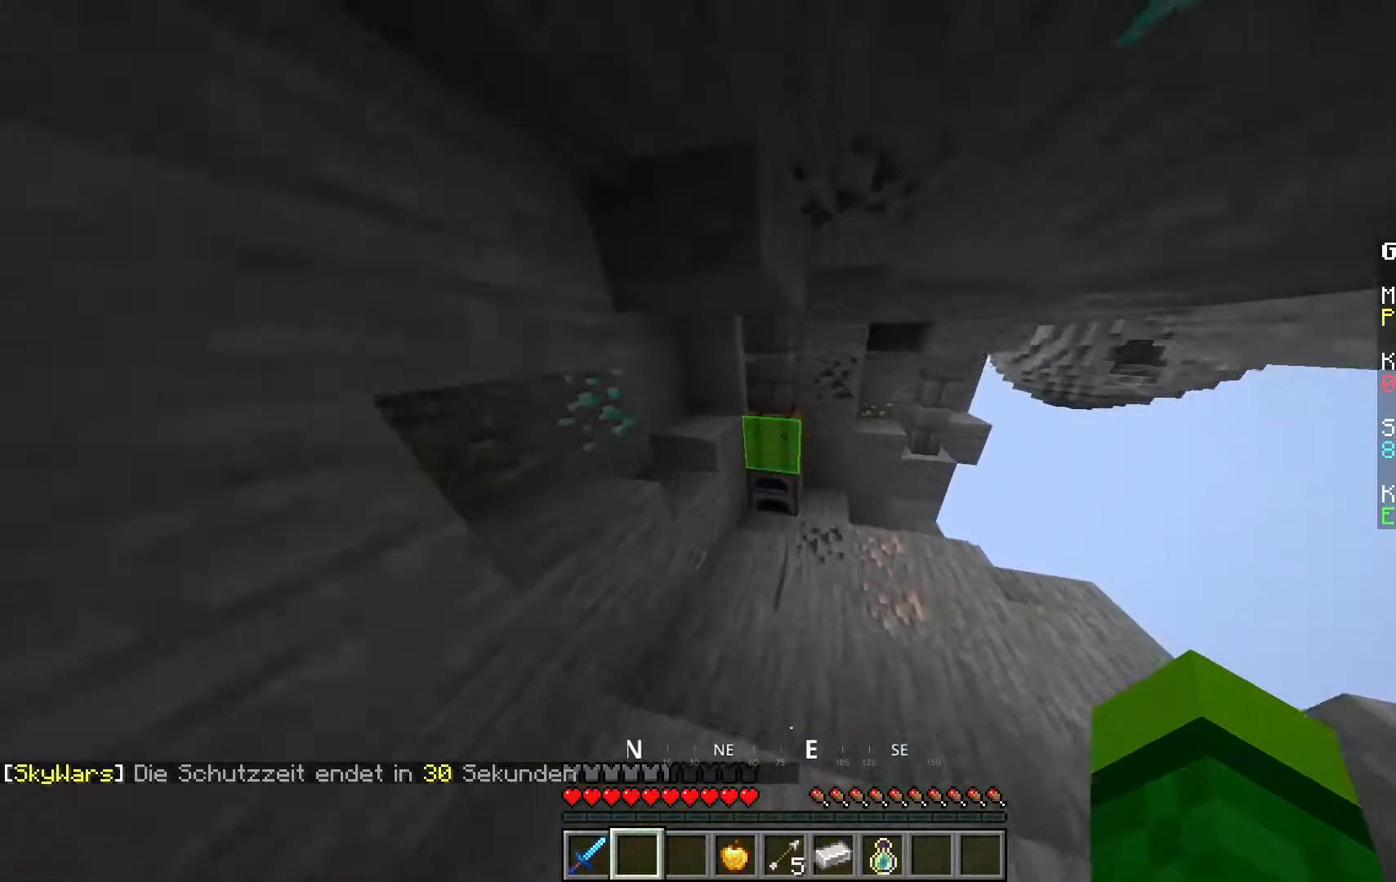
{"keys": [], "mouse": []}
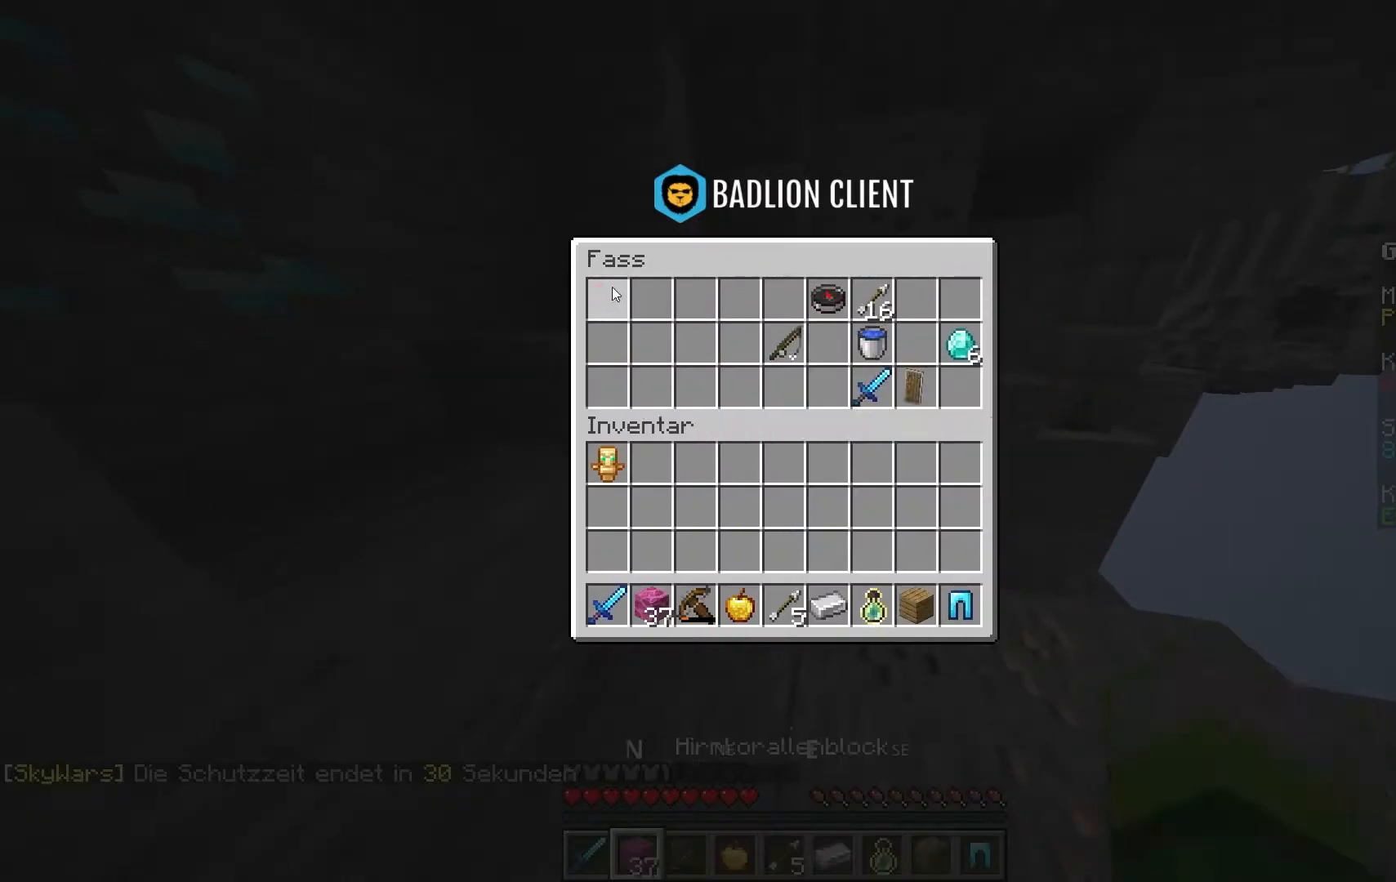
{"keys": [], "mouse": [], "events": []}
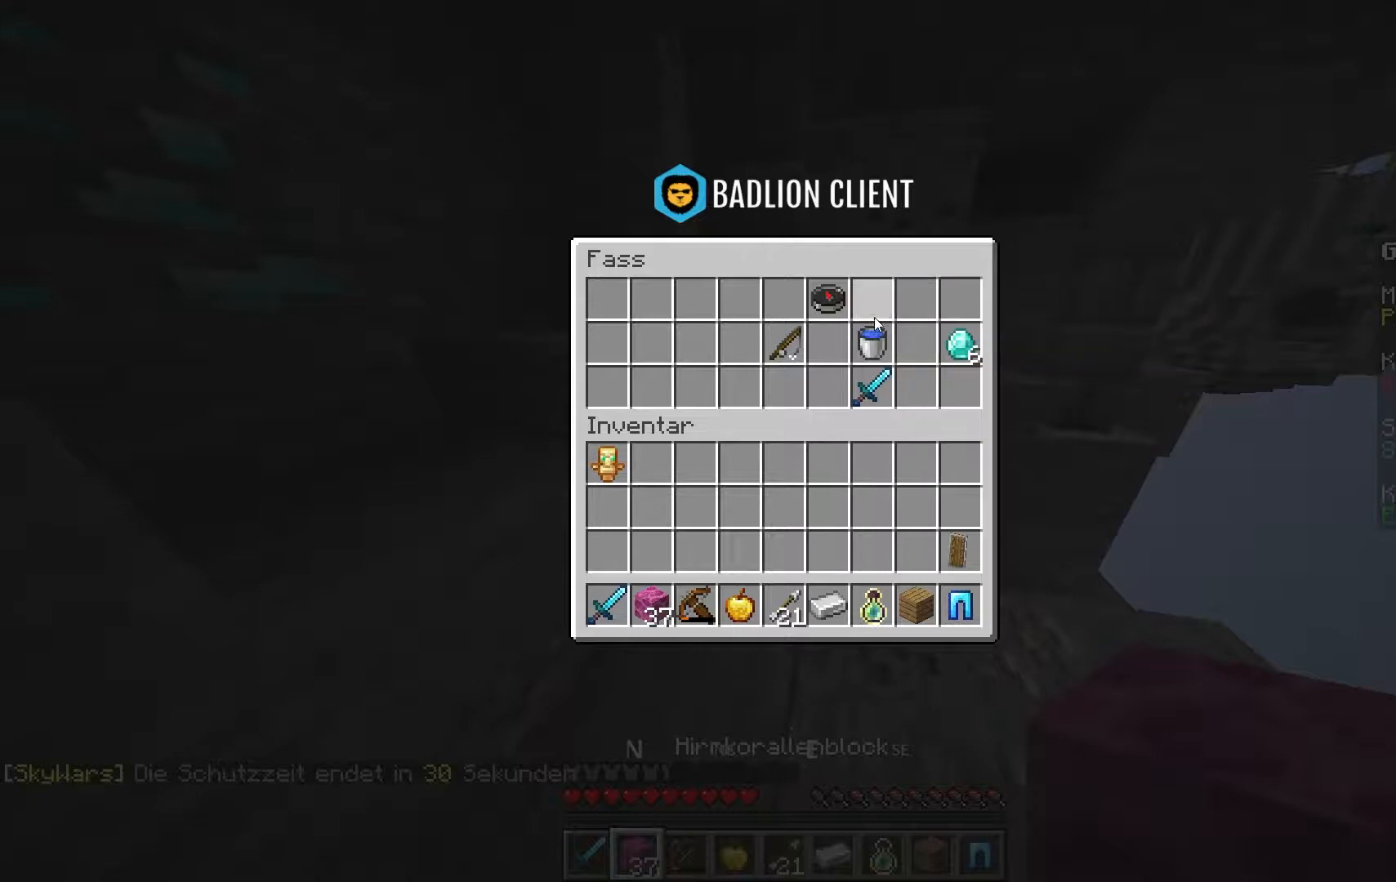
{"keys": [], "mouse": [], "events": []}
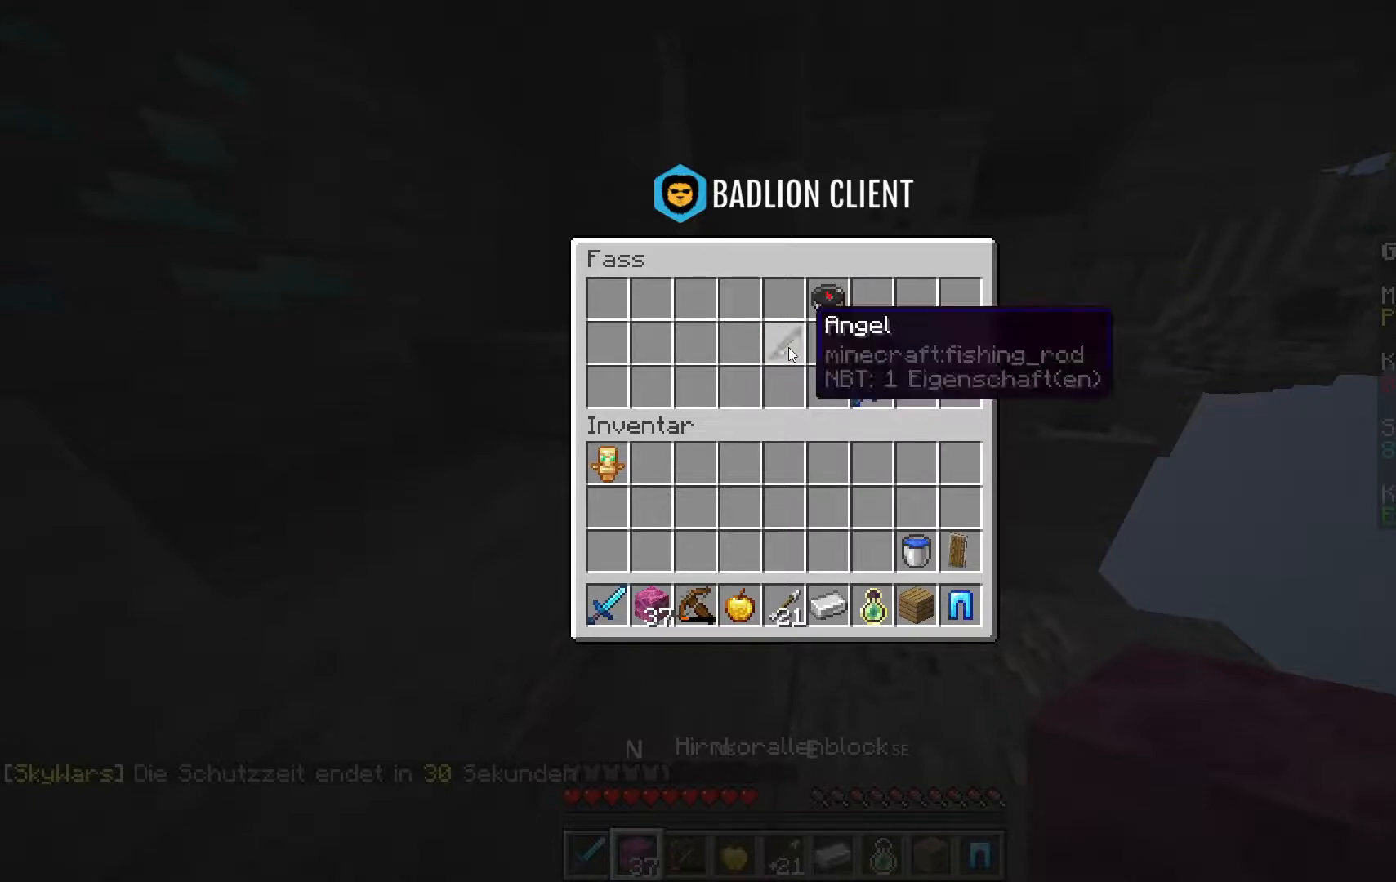
{"keys": [], "mouse": [], "events": []}
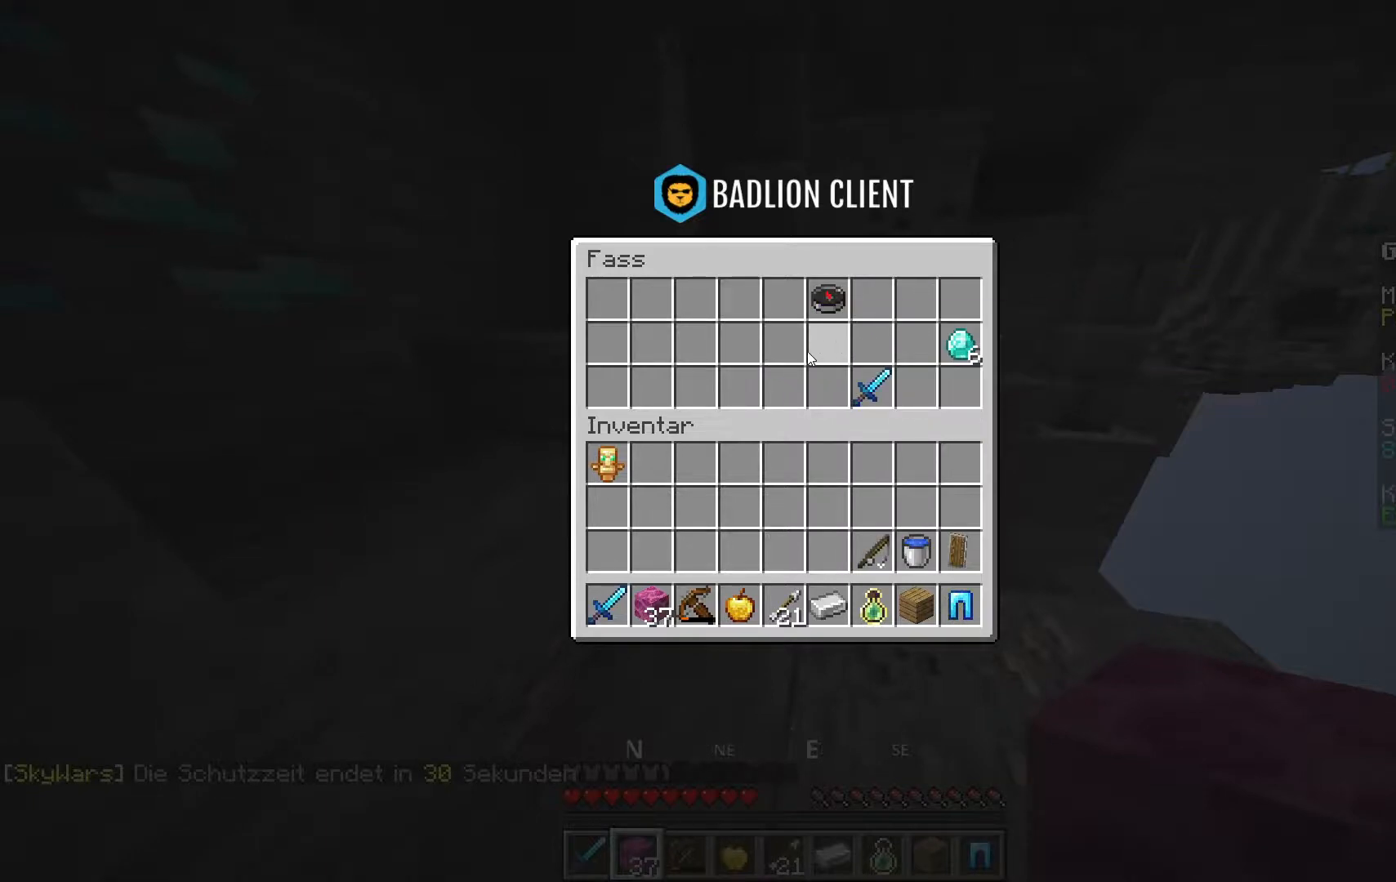
{"keys": [], "mouse": [], "events": []}